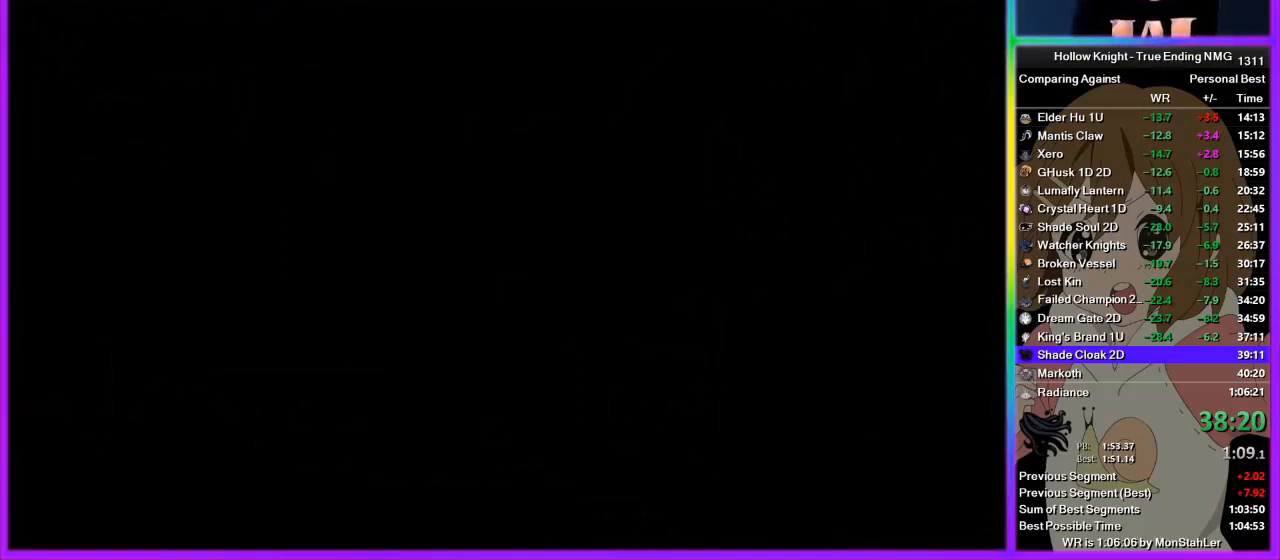
Gameplay with a controller (PlayStation layout); each line is a JSON object with the inputs held at the frame after it. "events" lists button and stick changes between this image and that frame as [ms after this image, input, new state], when the widget could be followed in between. Not read: L2 R2.
{"buttons": [], "left_stick": "center", "right_stick": "center", "events": []}
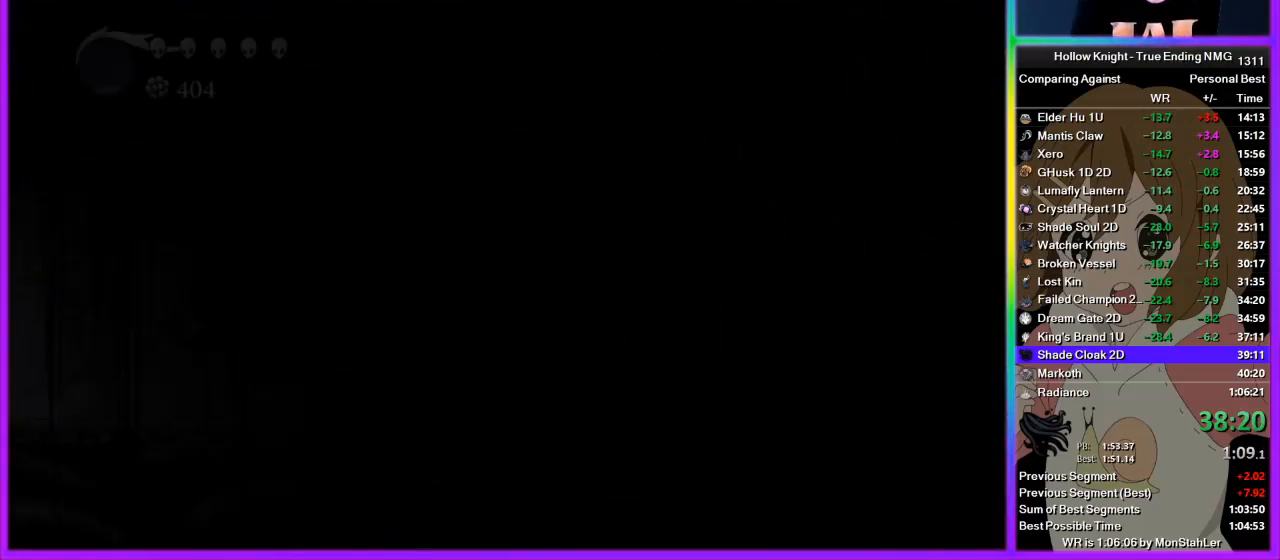
{"buttons": [], "left_stick": "center", "right_stick": "center", "events": []}
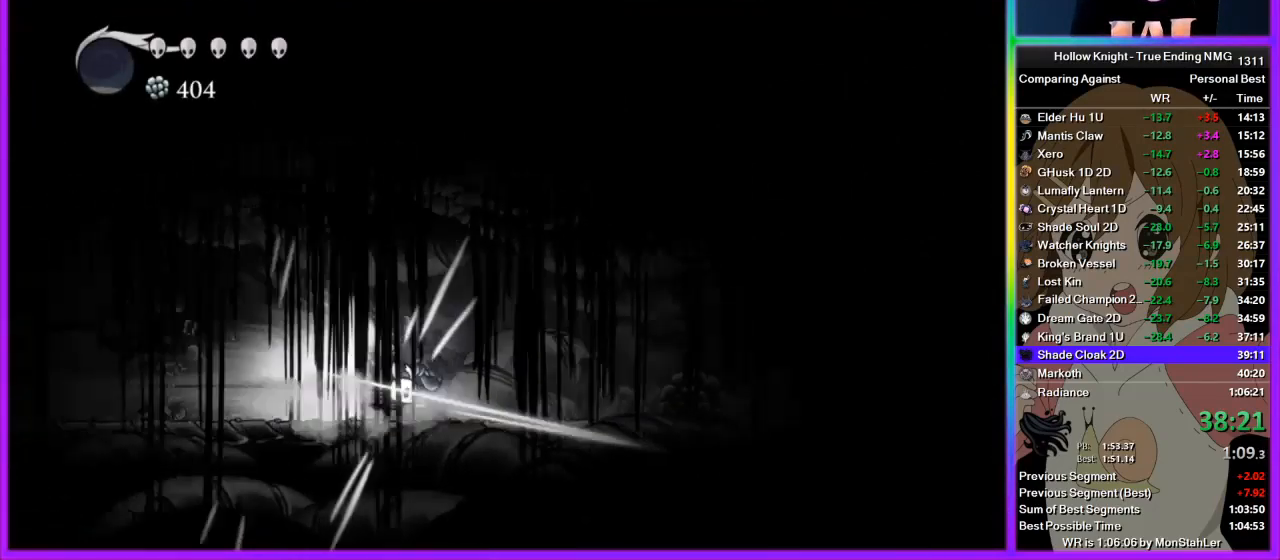
{"buttons": [], "left_stick": "right", "right_stick": "center", "events": [[267, "left_stick", "right"], [400, "CROSS", "down"], [489, "CROSS", "up"]]}
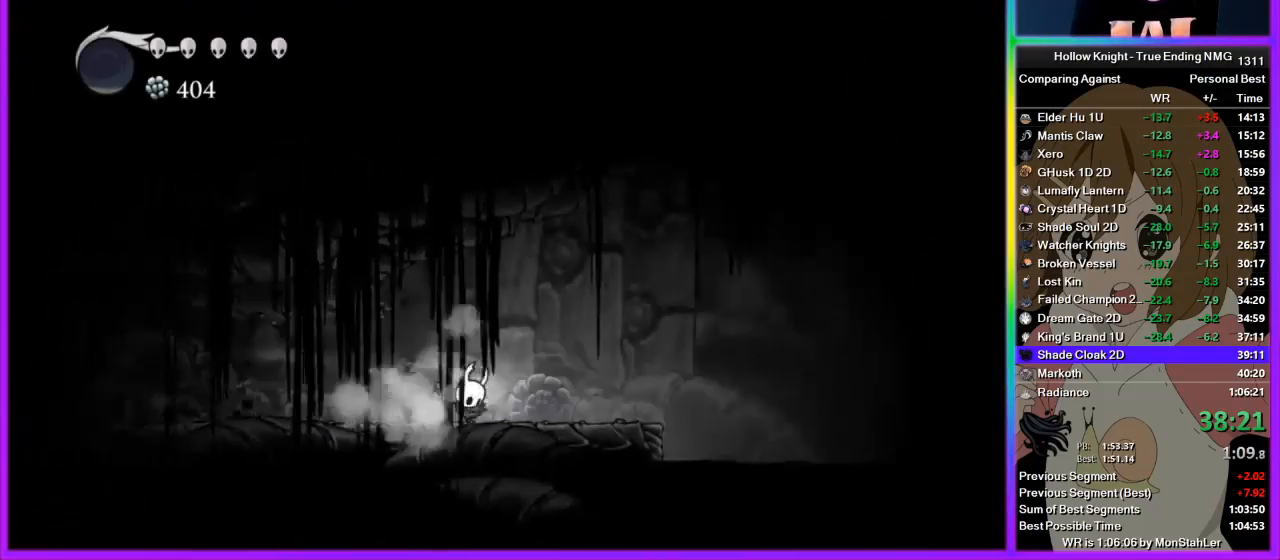
{"buttons": [], "left_stick": "right", "right_stick": "center", "events": []}
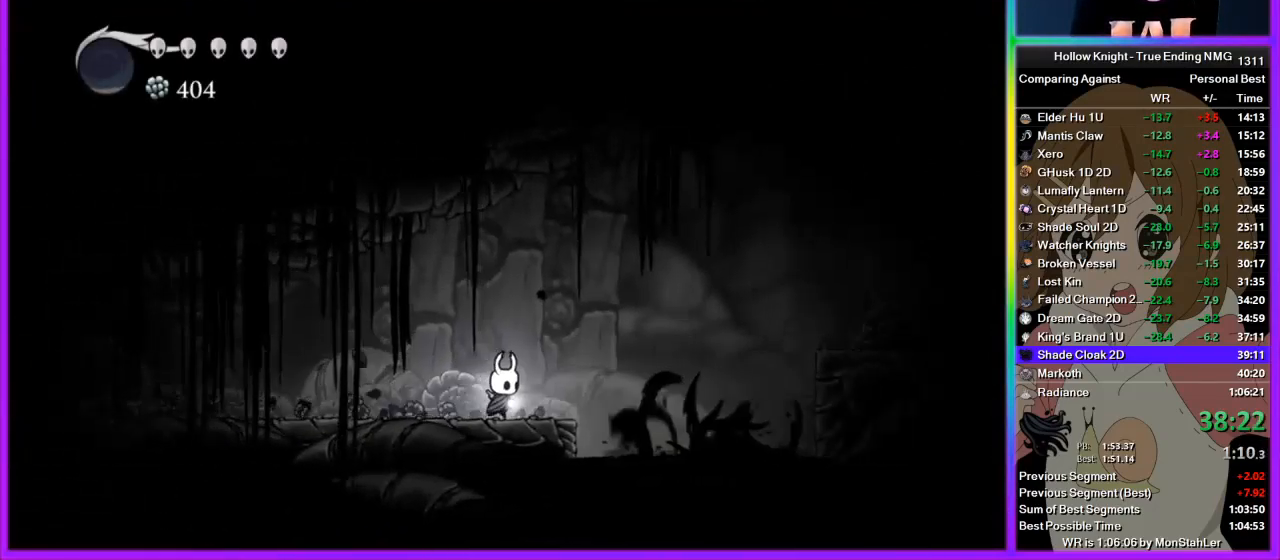
{"buttons": ["CROSS"], "left_stick": "right", "right_stick": "center", "events": [[45, "CROSS", "down"], [333, "CROSS", "up"], [422, "CROSS", "down"]]}
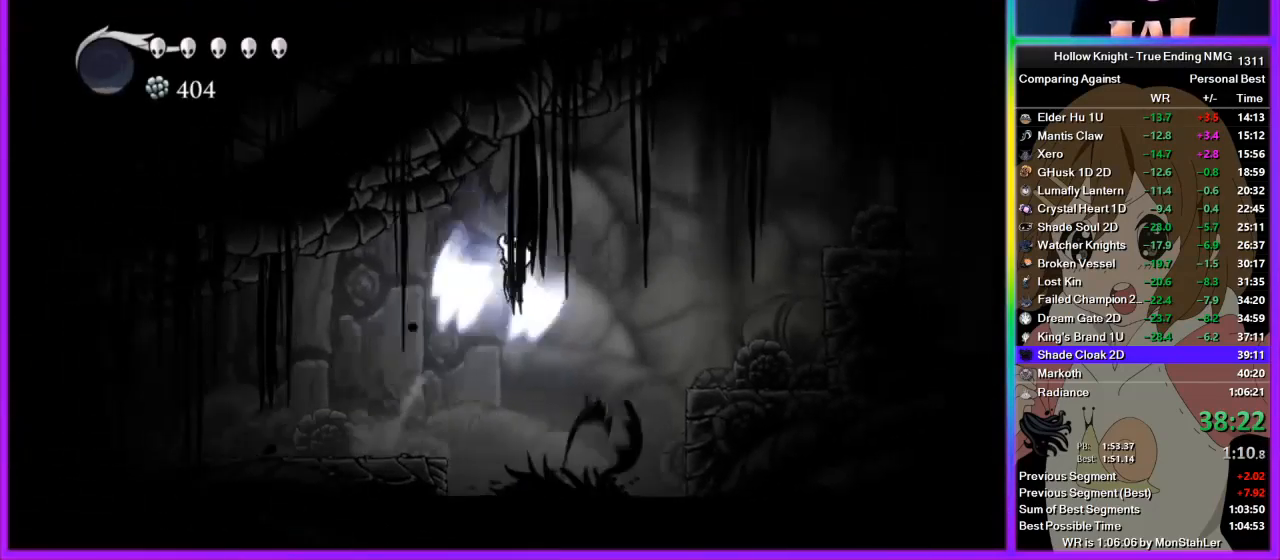
{"buttons": [], "left_stick": "right", "right_stick": "center", "events": [[244, "CROSS", "up"]]}
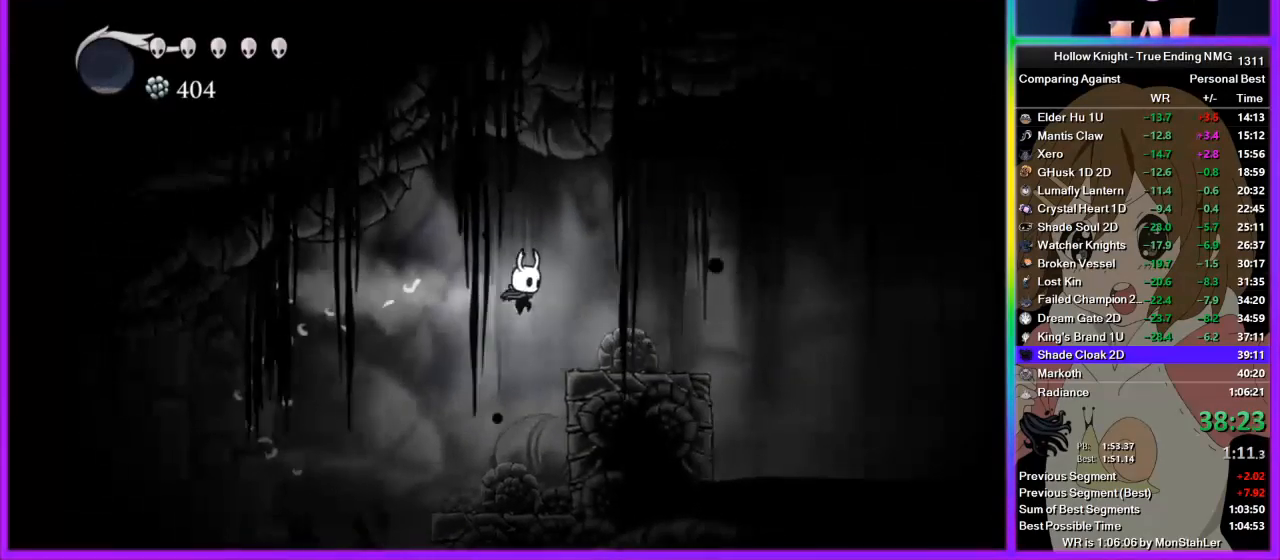
{"buttons": ["CROSS"], "left_stick": "right", "right_stick": "center", "events": [[467, "CROSS", "down"]]}
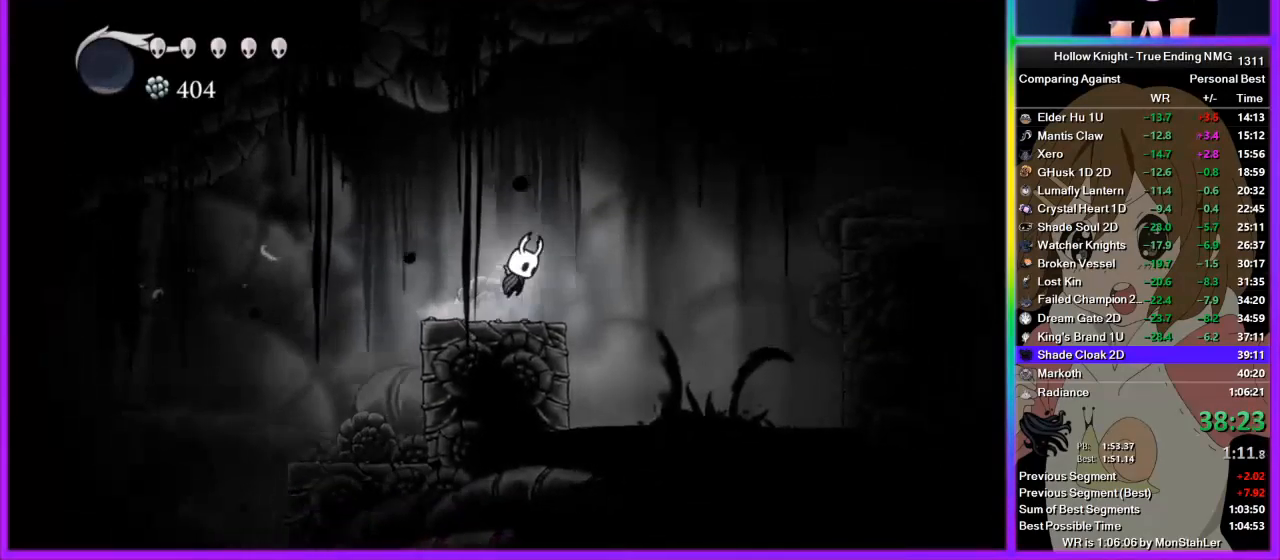
{"buttons": [], "left_stick": "right", "right_stick": "center", "events": [[333, "CROSS", "up"]]}
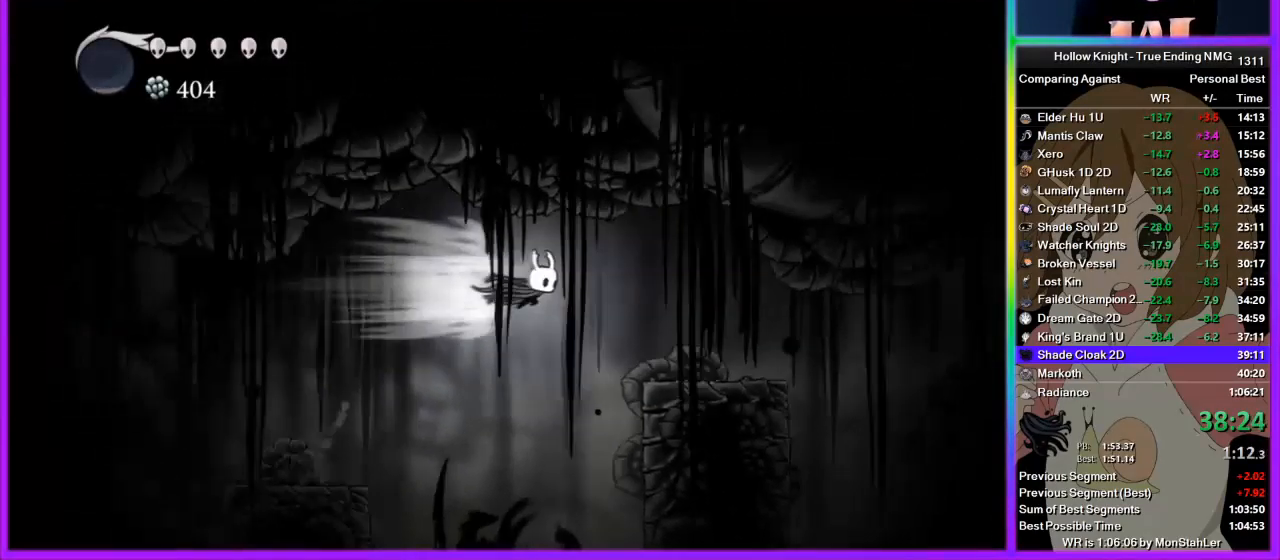
{"buttons": [], "left_stick": "right", "right_stick": "center", "events": []}
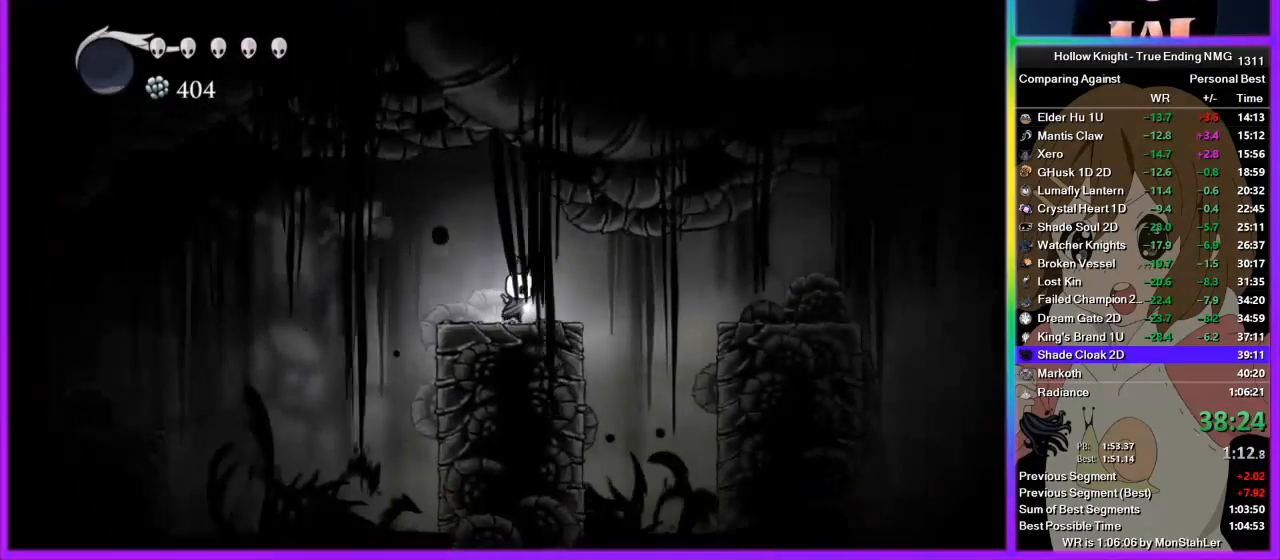
{"buttons": [], "left_stick": "right", "right_stick": "center", "events": []}
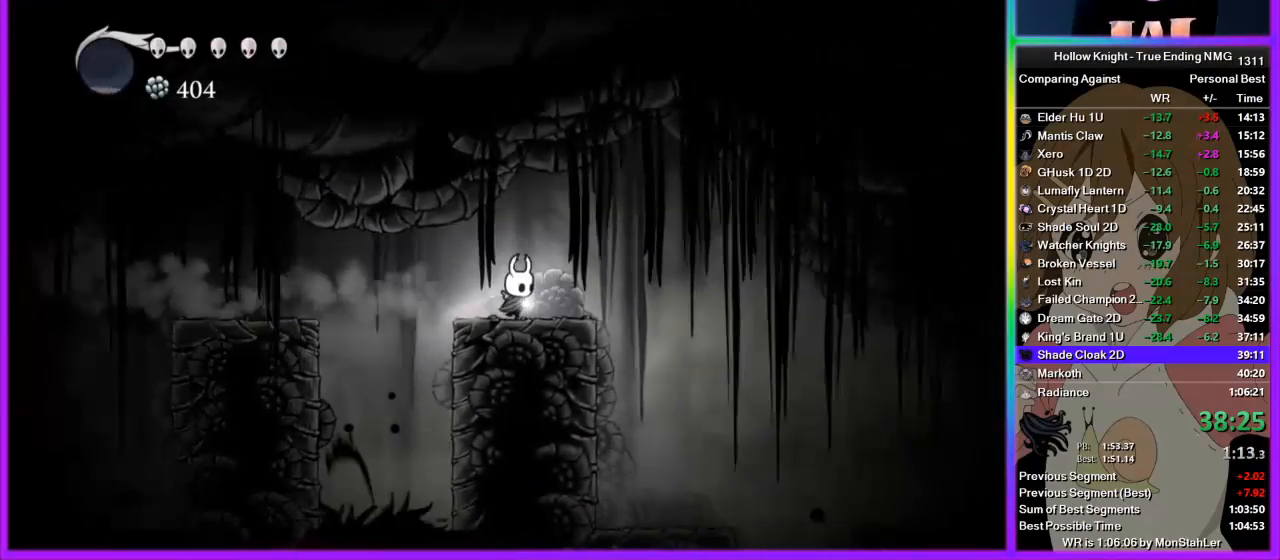
{"buttons": [], "left_stick": "right", "right_stick": "center", "events": []}
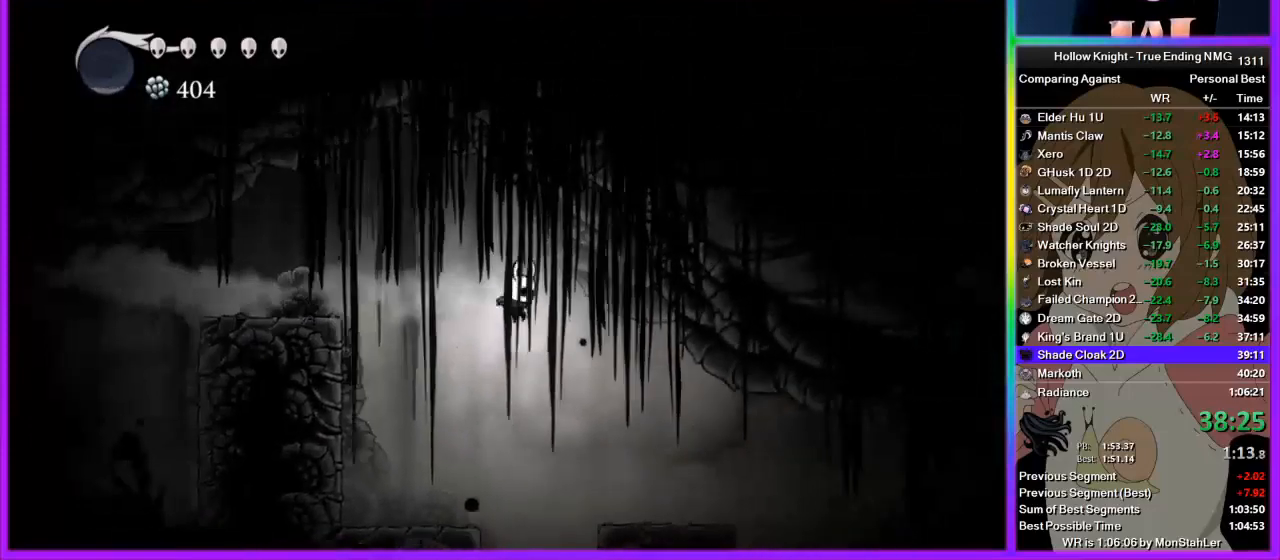
{"buttons": [], "left_stick": "right", "right_stick": "center", "events": []}
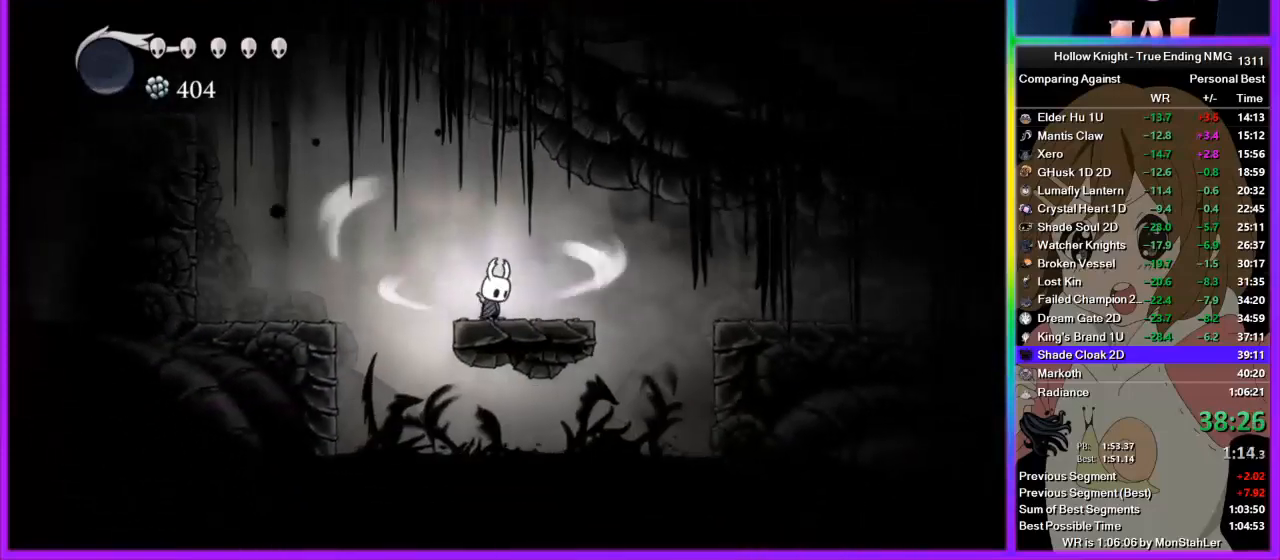
{"buttons": [], "left_stick": "center", "right_stick": "center", "events": [[245, "left_stick", "center"]]}
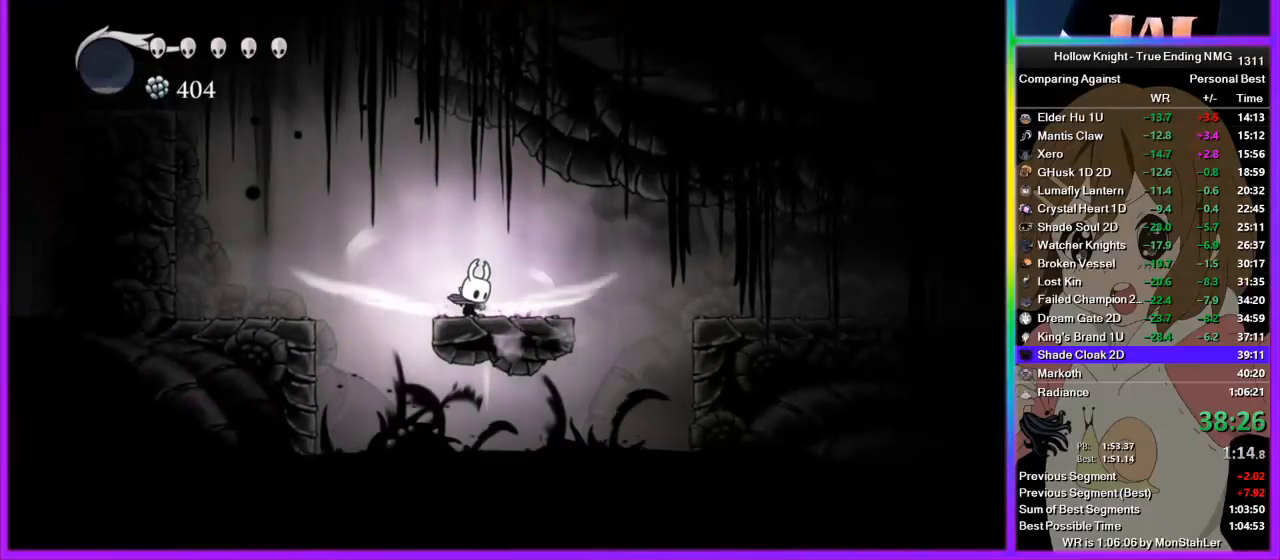
{"buttons": [], "left_stick": "center", "right_stick": "center", "events": []}
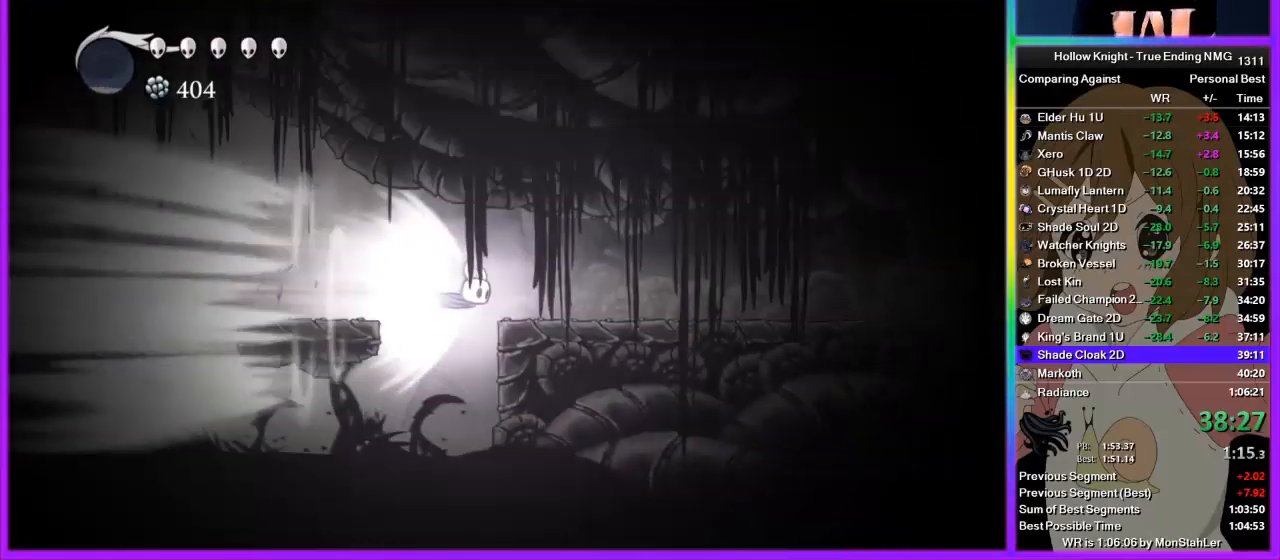
{"buttons": [], "left_stick": "center", "right_stick": "center", "events": []}
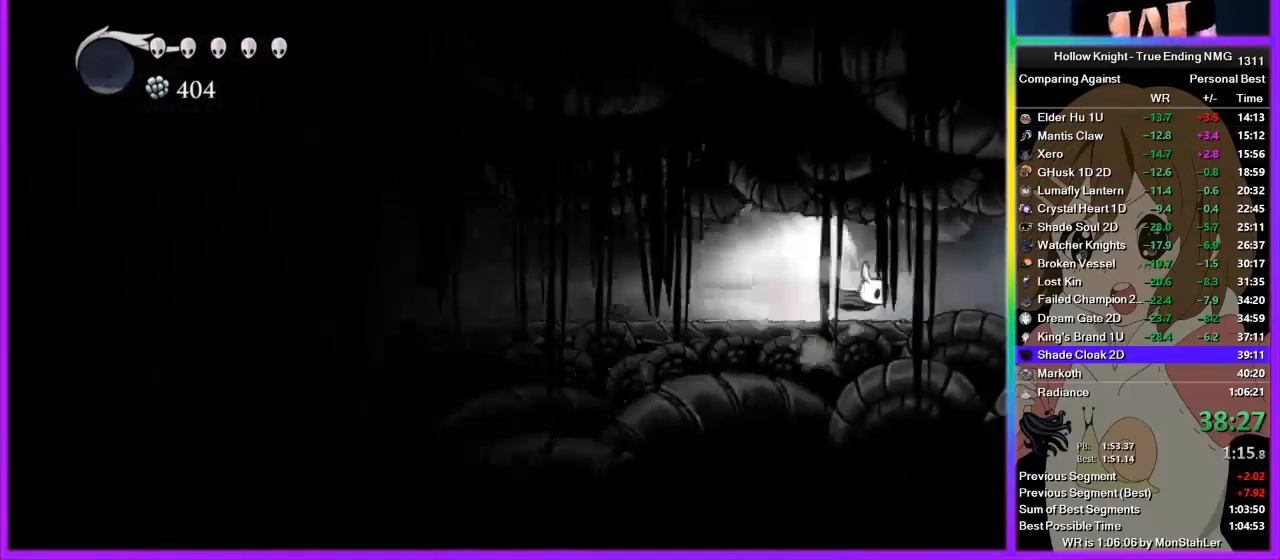
{"buttons": [], "left_stick": "center", "right_stick": "center", "events": []}
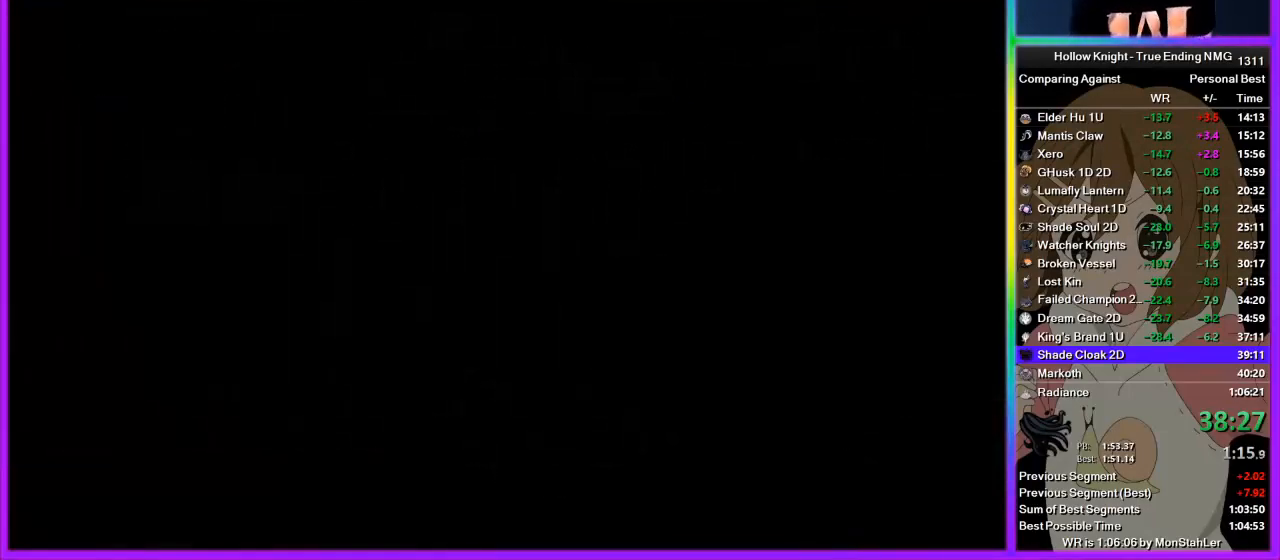
{"buttons": [], "left_stick": "center", "right_stick": "center", "events": []}
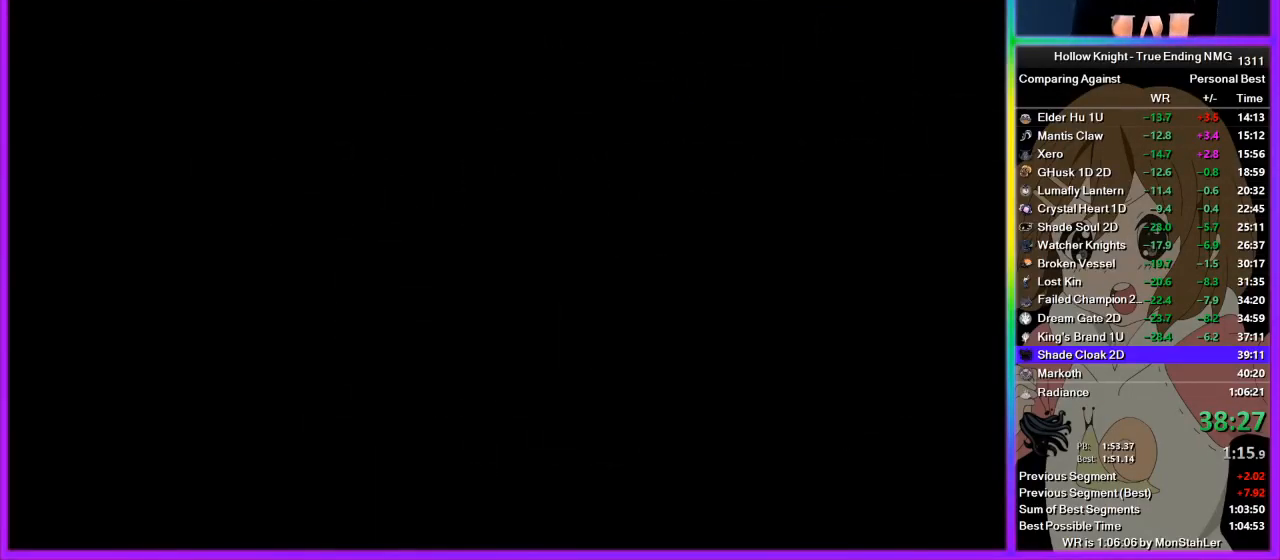
{"buttons": [], "left_stick": "center", "right_stick": "center", "events": []}
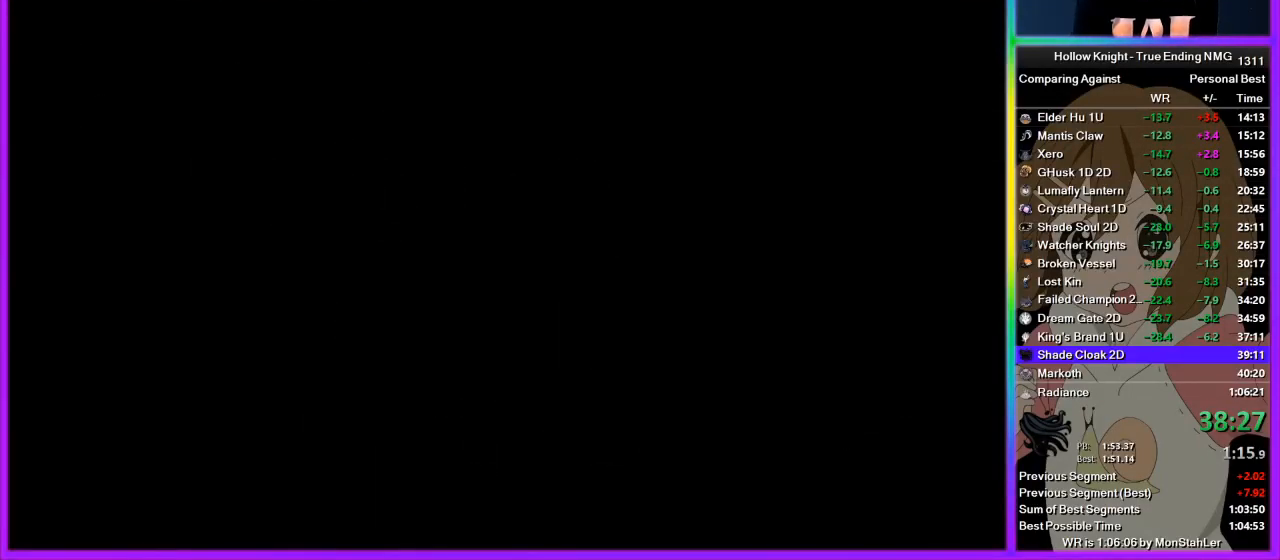
{"buttons": [], "left_stick": "center", "right_stick": "center", "events": []}
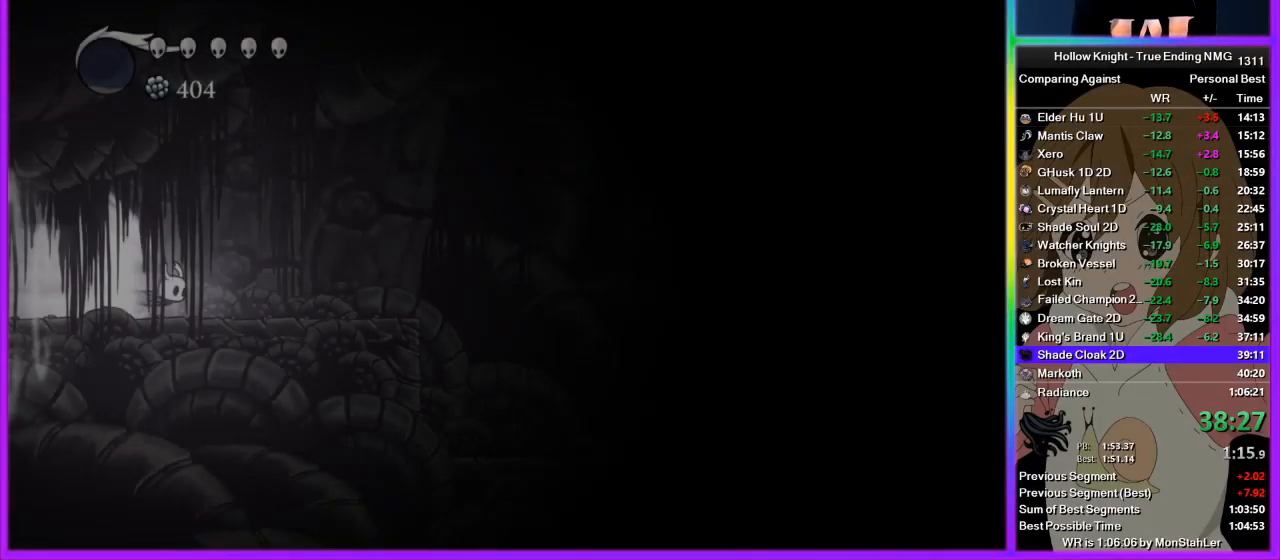
{"buttons": [], "left_stick": "center", "right_stick": "center", "events": []}
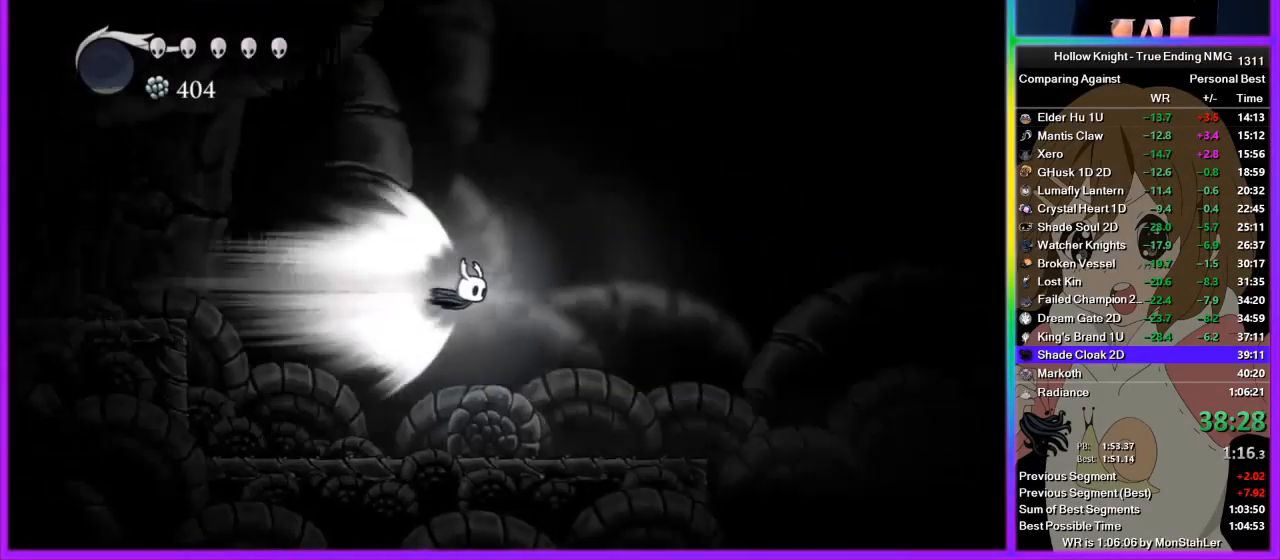
{"buttons": [], "left_stick": "right", "right_stick": "center", "events": [[22, "left_stick", "right"], [178, "CROSS", "down"], [289, "CROSS", "up"]]}
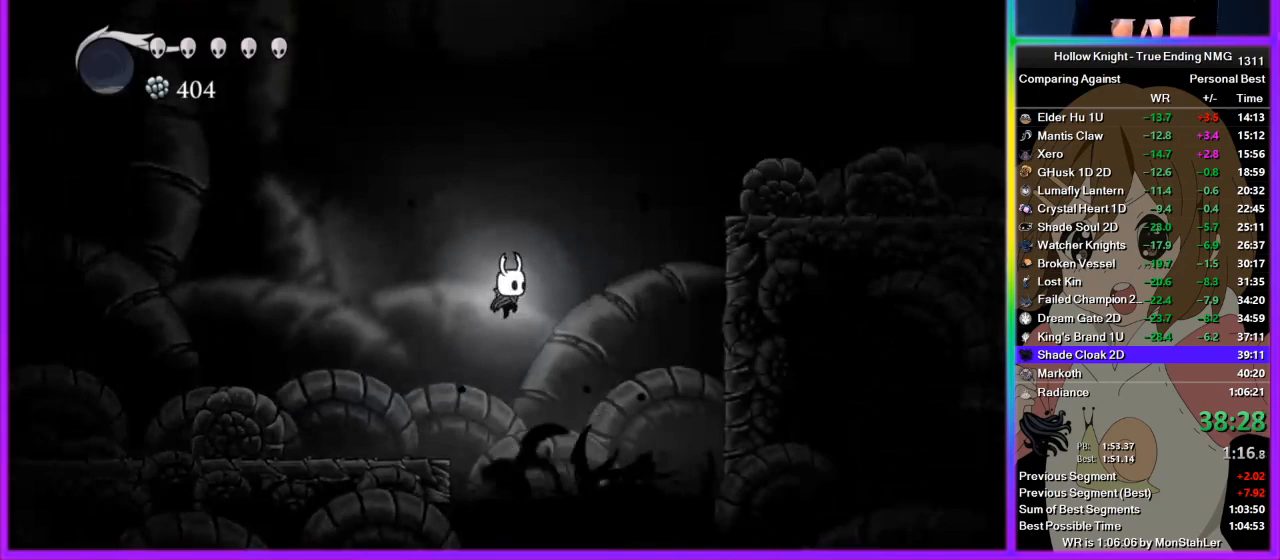
{"buttons": ["CROSS"], "left_stick": "right", "right_stick": "center", "events": [[267, "CROSS", "down"]]}
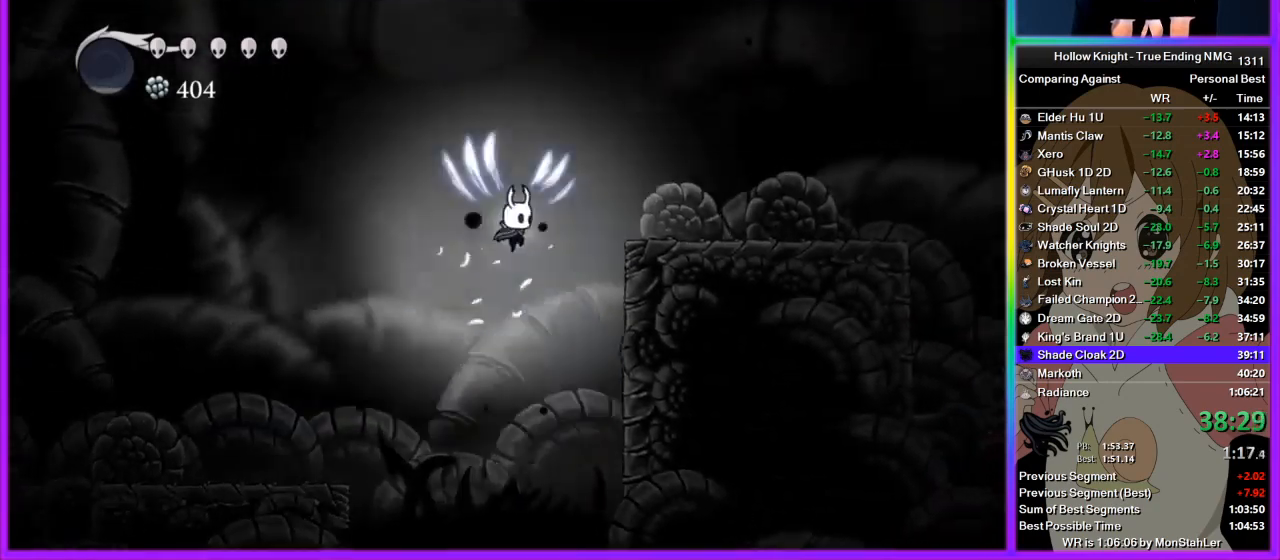
{"buttons": [], "left_stick": "right", "right_stick": "center", "events": [[89, "CROSS", "up"]]}
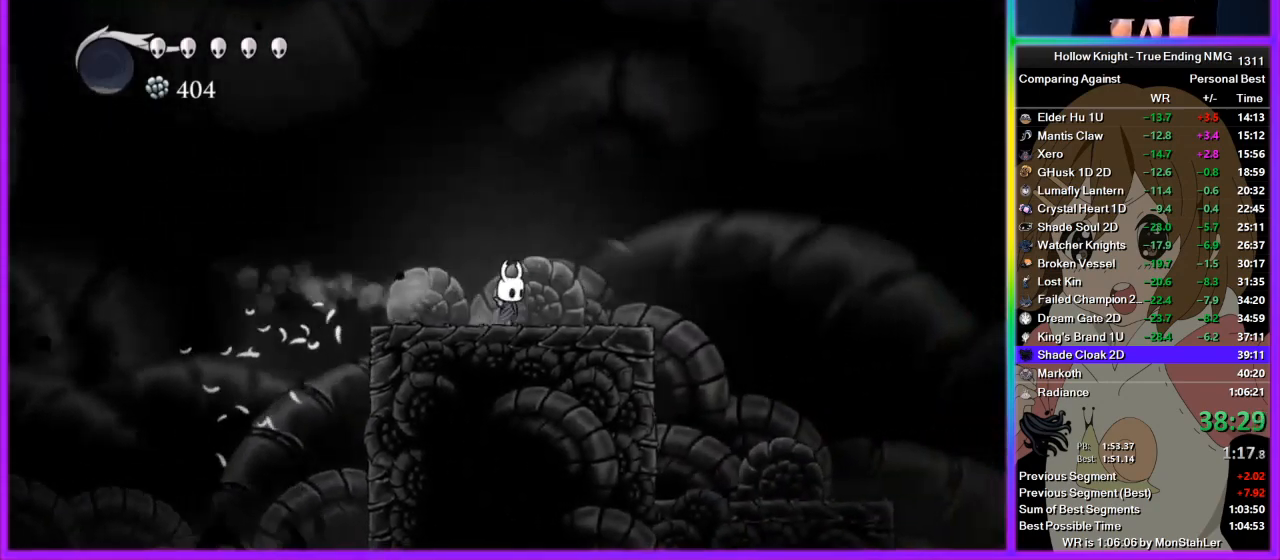
{"buttons": [], "left_stick": "center", "right_stick": "center", "events": [[289, "left_stick", "center"]]}
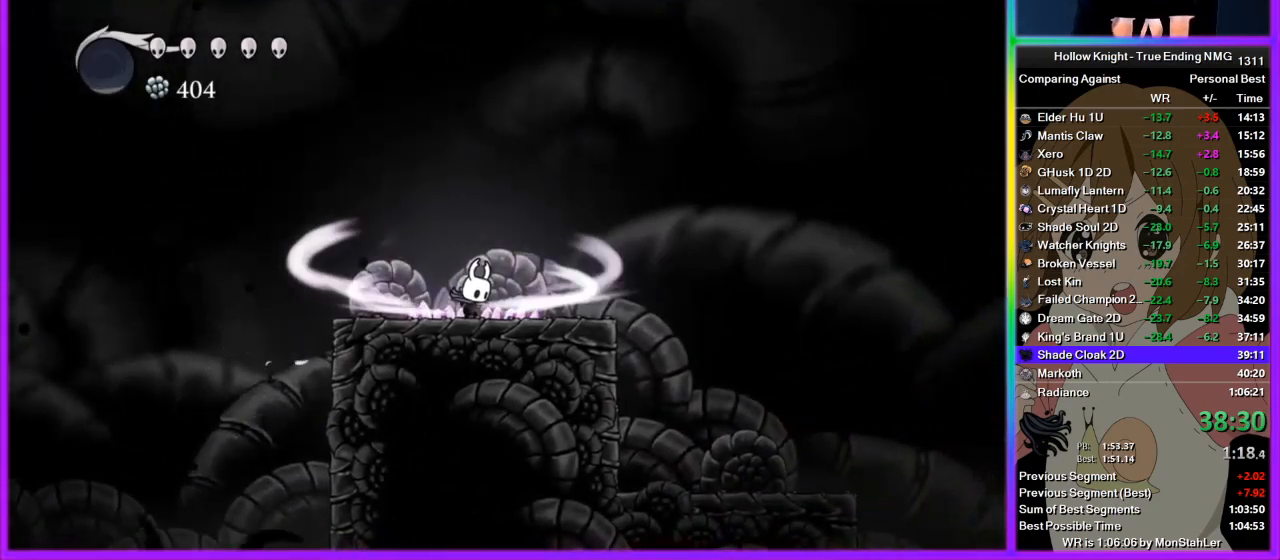
{"buttons": [], "left_stick": "center", "right_stick": "center", "events": []}
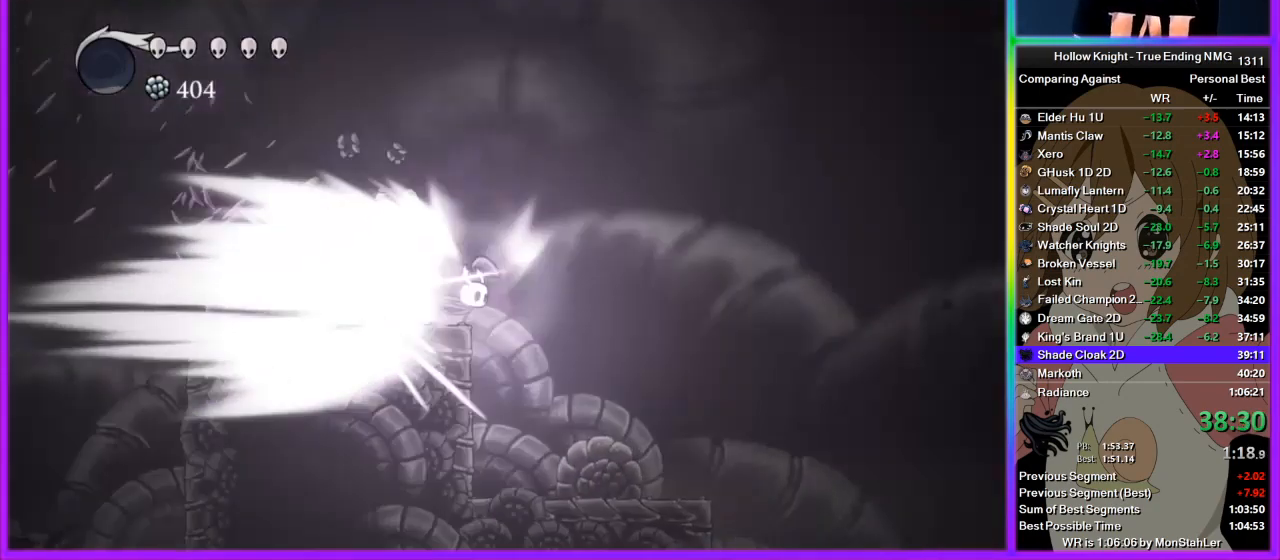
{"buttons": [], "left_stick": "center", "right_stick": "center", "events": []}
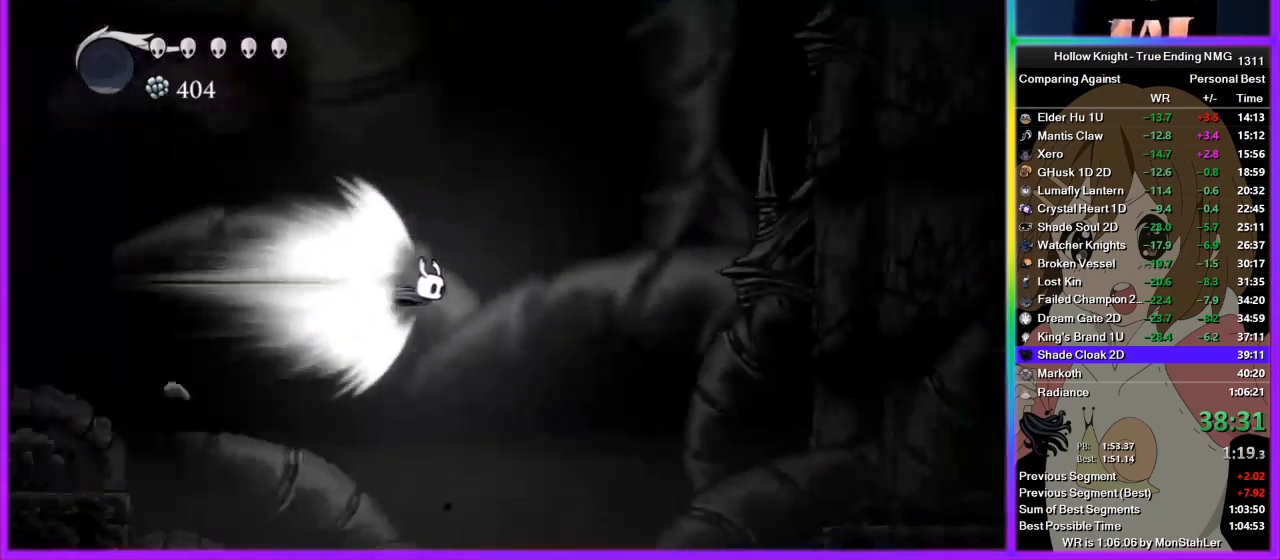
{"buttons": [], "left_stick": "right", "right_stick": "center", "events": [[267, "left_stick", "right"]]}
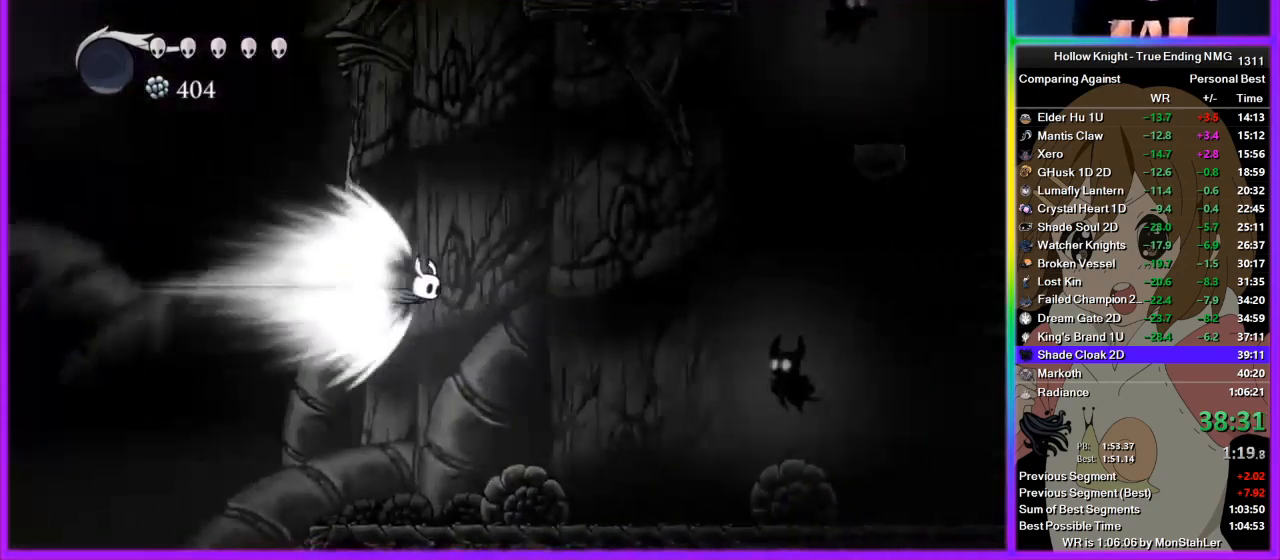
{"buttons": [], "left_stick": "right", "right_stick": "center", "events": [[67, "CROSS", "down"], [244, "CROSS", "up"]]}